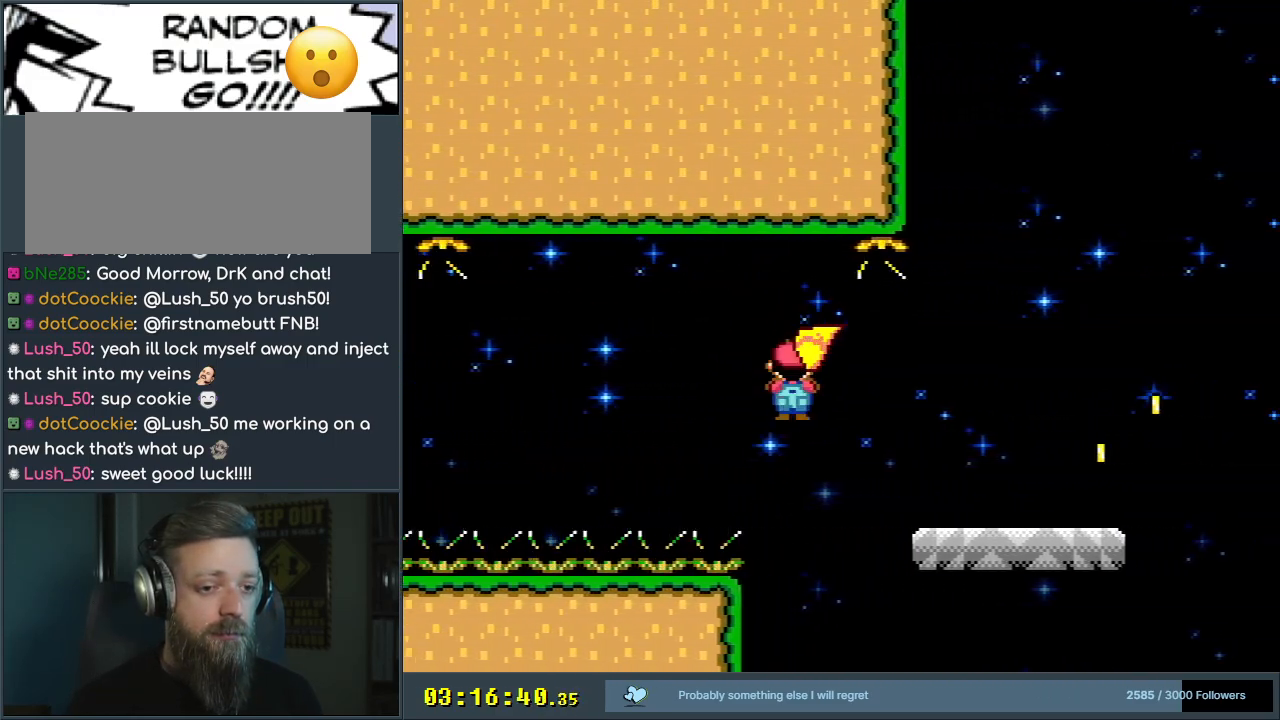
Gameplay with a controller (Nintendo layout); each line is a JSON object with the inputs held at the frame after it. "events" lists button and stick changes between this image and that frame as [ms after this image, input, new state], when the widget could be followed in between. Not read: L3 R3.
{"buttons": ["B", "Y", "DPAD_RIGHT"], "events": [[267, "Y", "down"], [283, "X", "up"], [467, "B", "down"]]}
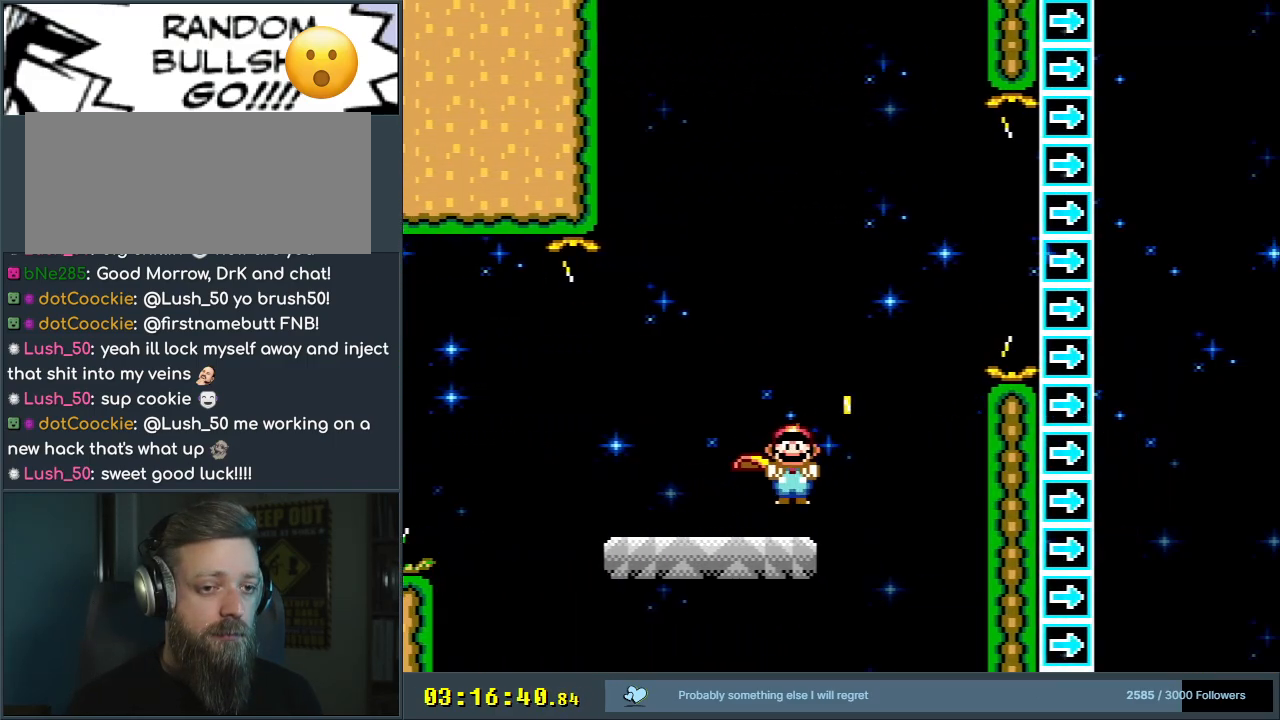
{"buttons": ["Y", "DPAD_RIGHT"], "events": [[300, "B", "up"]]}
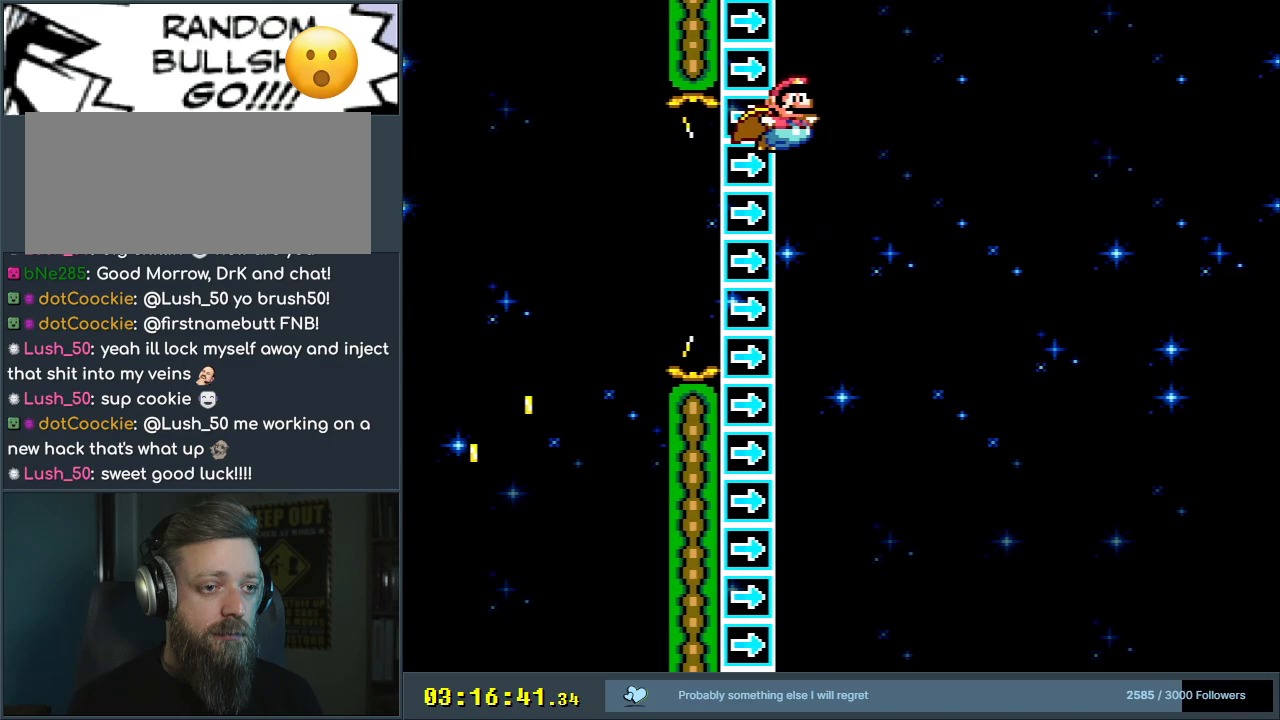
{"buttons": ["Y", "DPAD_RIGHT"], "events": []}
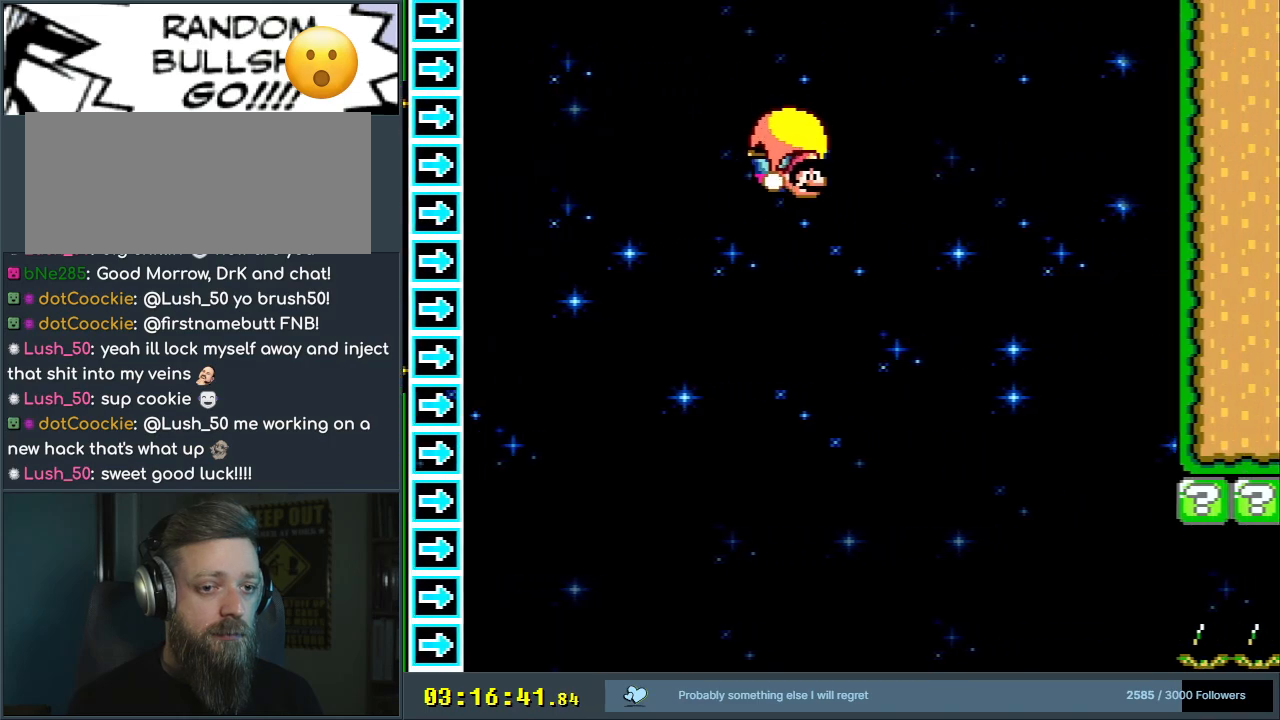
{"buttons": ["Y", "DPAD_UP", "DPAD_LEFT"], "events": [[483, "DPAD_LEFT", "down"], [483, "DPAD_RIGHT", "up"], [483, "DPAD_UP", "down"]]}
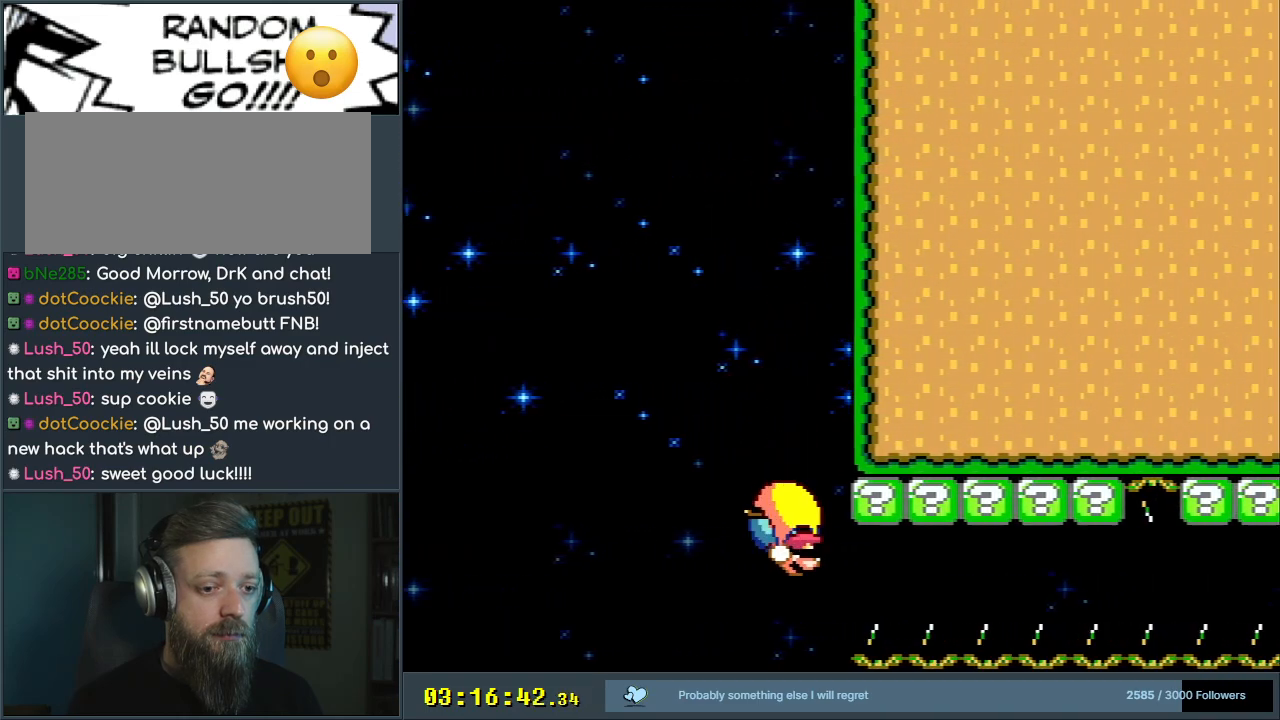
{"buttons": ["DPAD_LEFT"], "events": [[17, "DPAD_UP", "up"], [467, "Y", "up"]]}
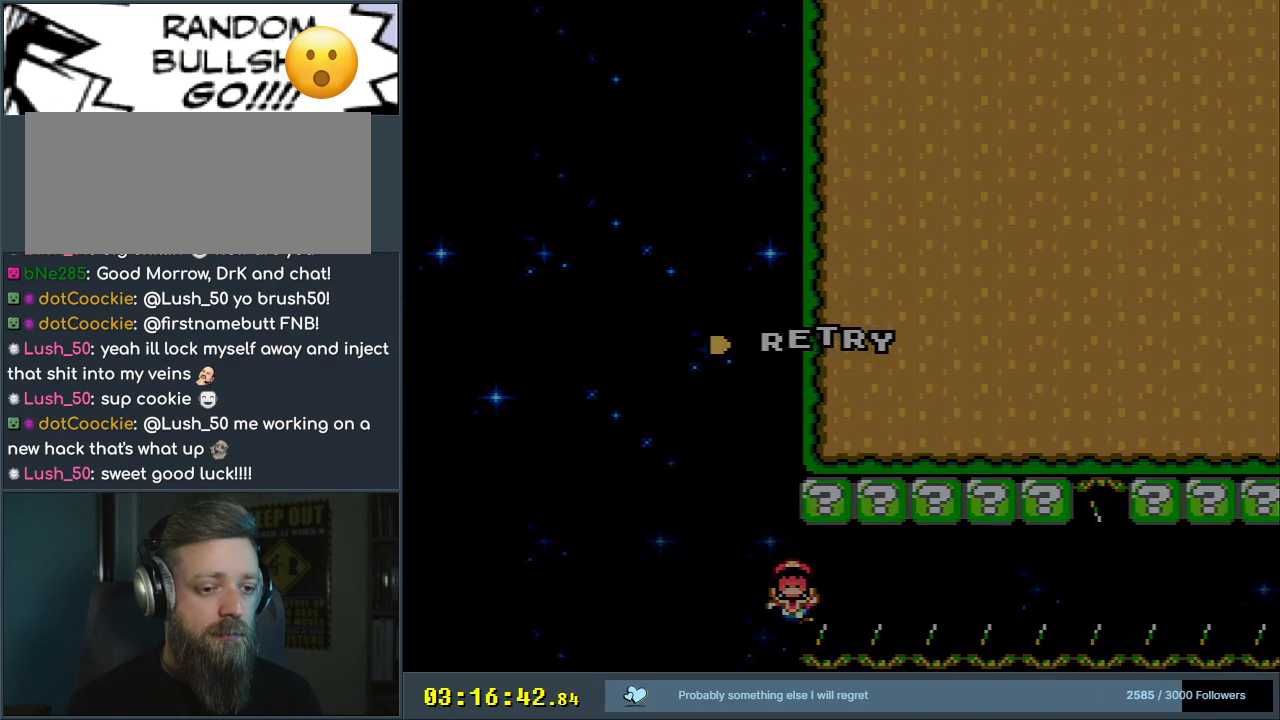
{"buttons": [], "events": [[33, "DPAD_LEFT", "up"], [83, "A", "down"], [183, "A", "up"], [250, "A", "down"], [367, "A", "up"]]}
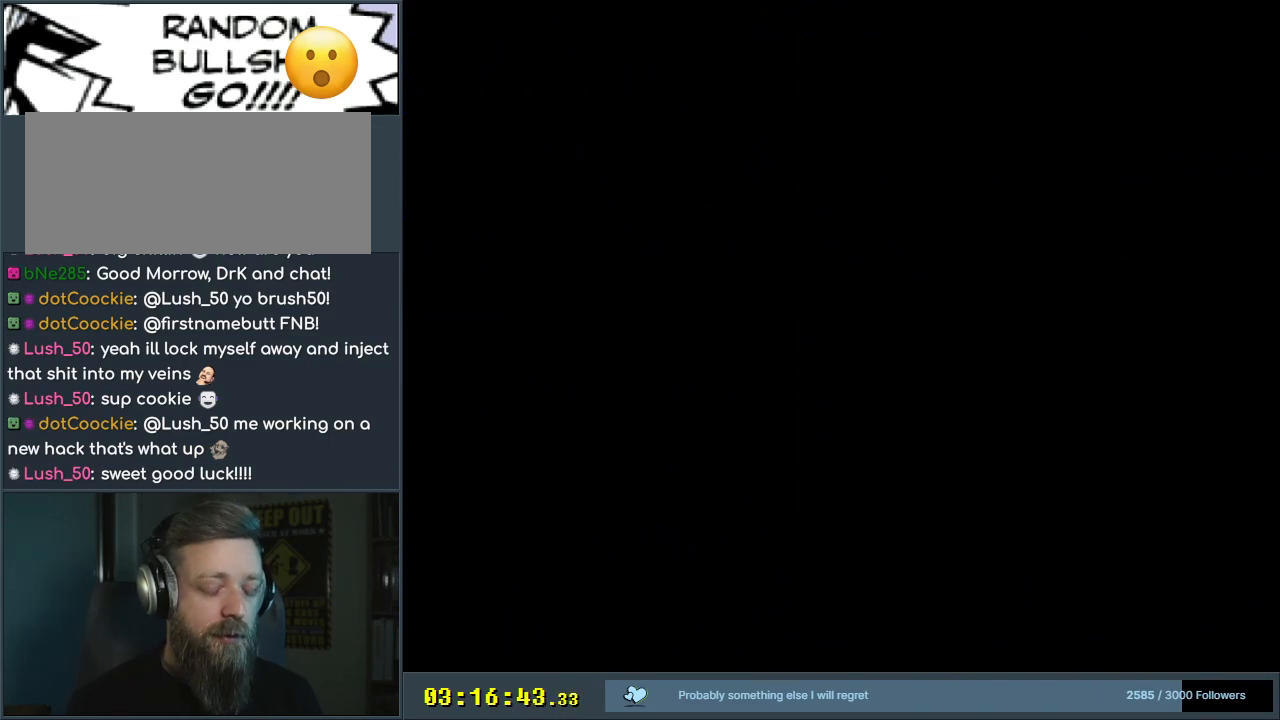
{"buttons": ["B", "Y"], "events": [[17, "B", "down"], [50, "Y", "down"]]}
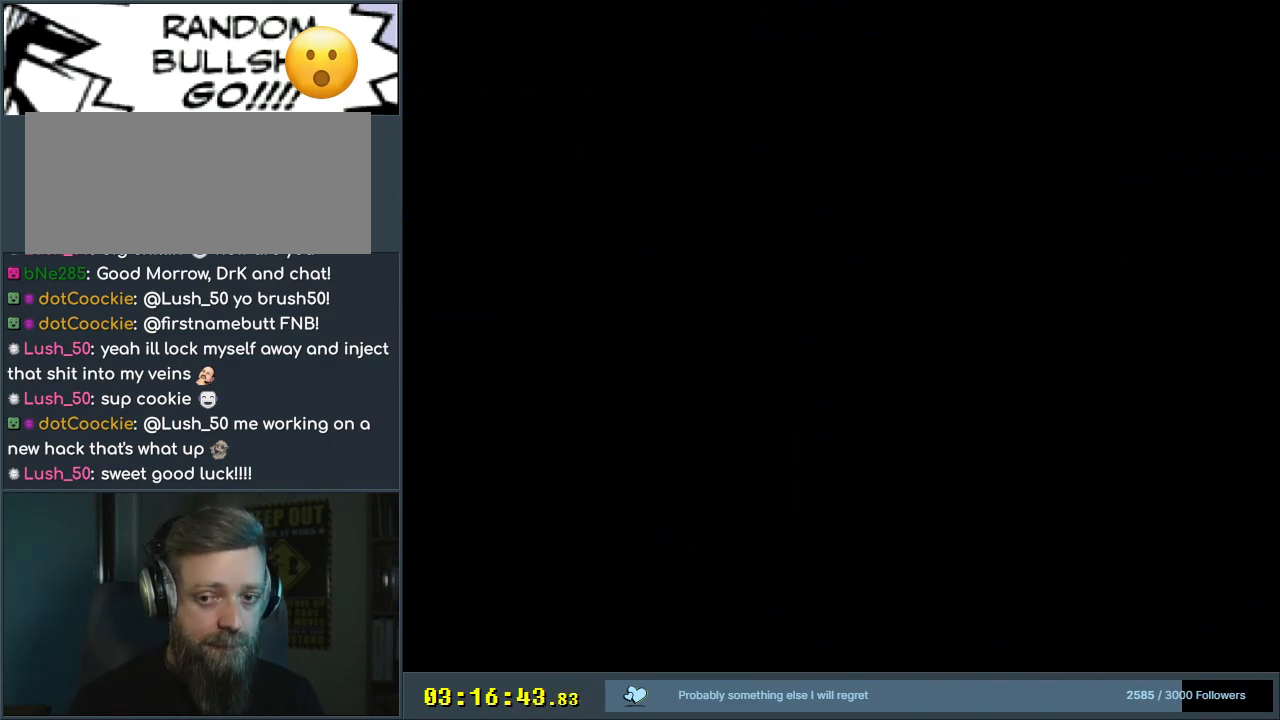
{"buttons": ["Y", "DPAD_RIGHT"], "events": [[33, "A", "down"], [33, "B", "up"], [33, "DPAD_RIGHT", "down"], [33, "X", "down"], [33, "Y", "up"], [233, "A", "up"], [400, "X", "up"], [450, "Y", "down"]]}
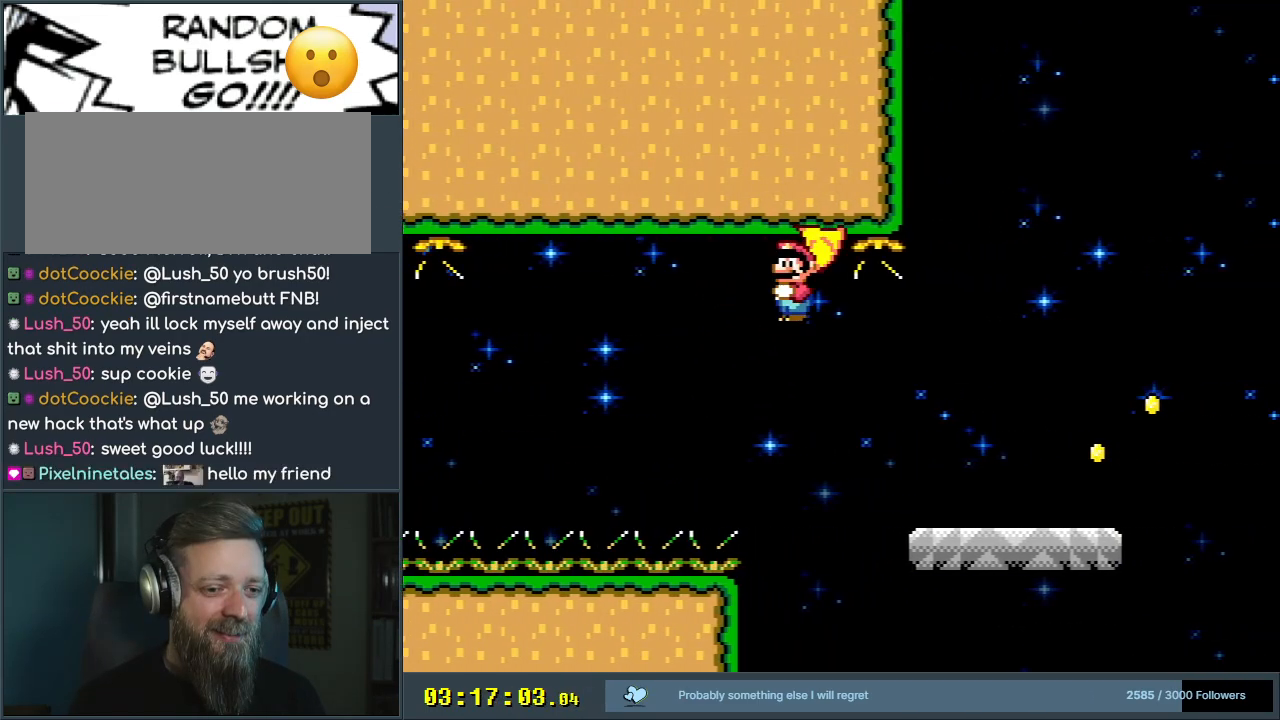
{"buttons": ["B", "Y", "DPAD_RIGHT"], "events": [[450, "B", "down"]]}
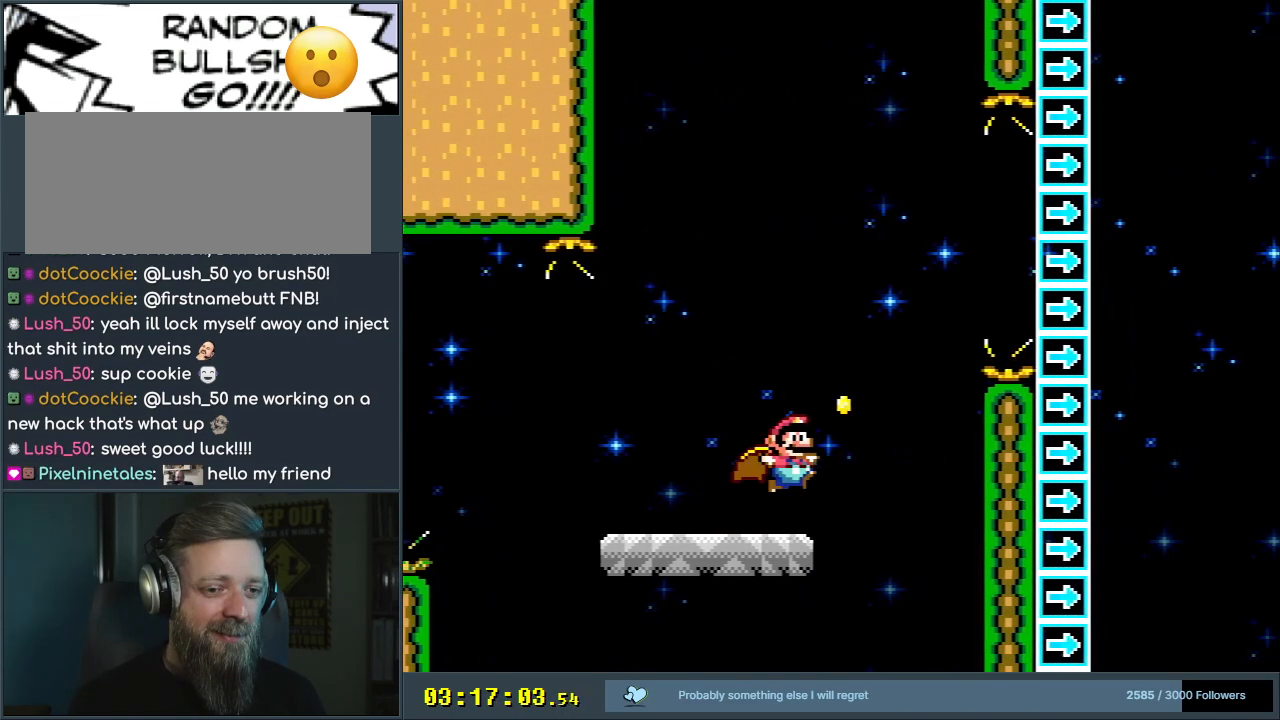
{"buttons": ["Y", "DPAD_RIGHT"], "events": [[233, "B", "up"]]}
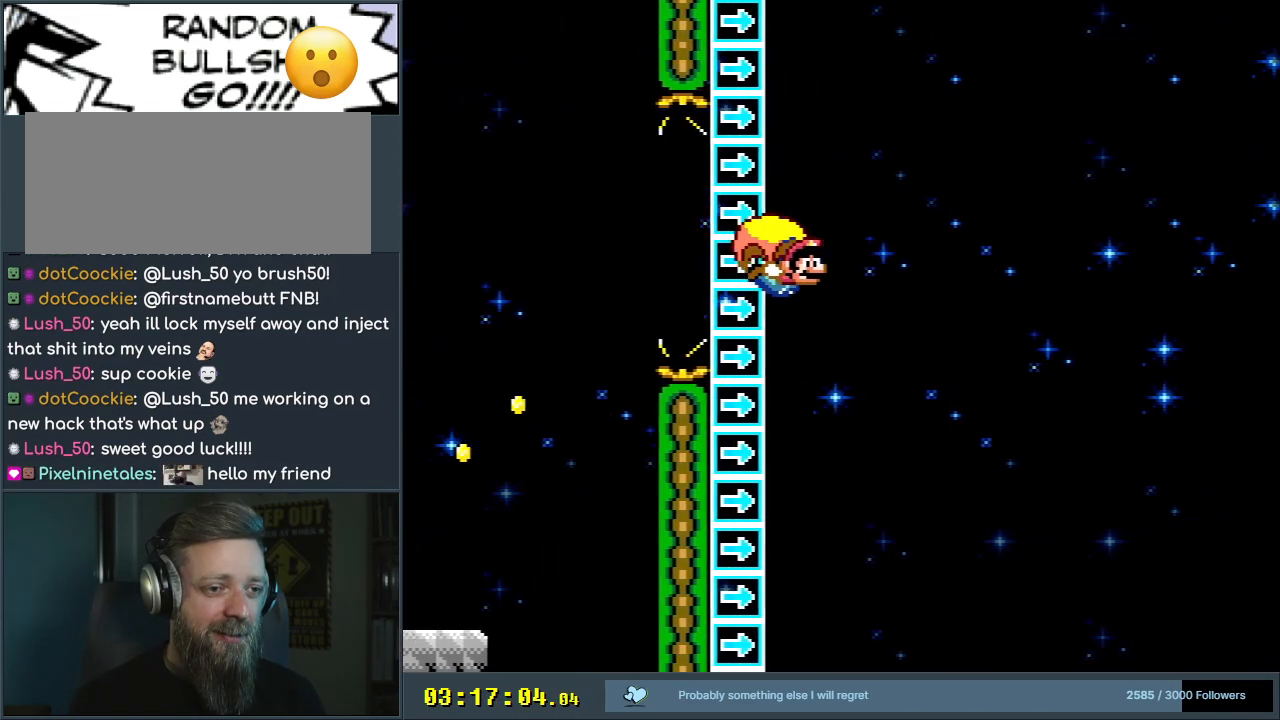
{"buttons": ["Y", "DPAD_LEFT"], "events": [[467, "DPAD_UP", "down"], [483, "DPAD_RIGHT", "up"], [500, "DPAD_LEFT", "down"], [500, "DPAD_UP", "up"]]}
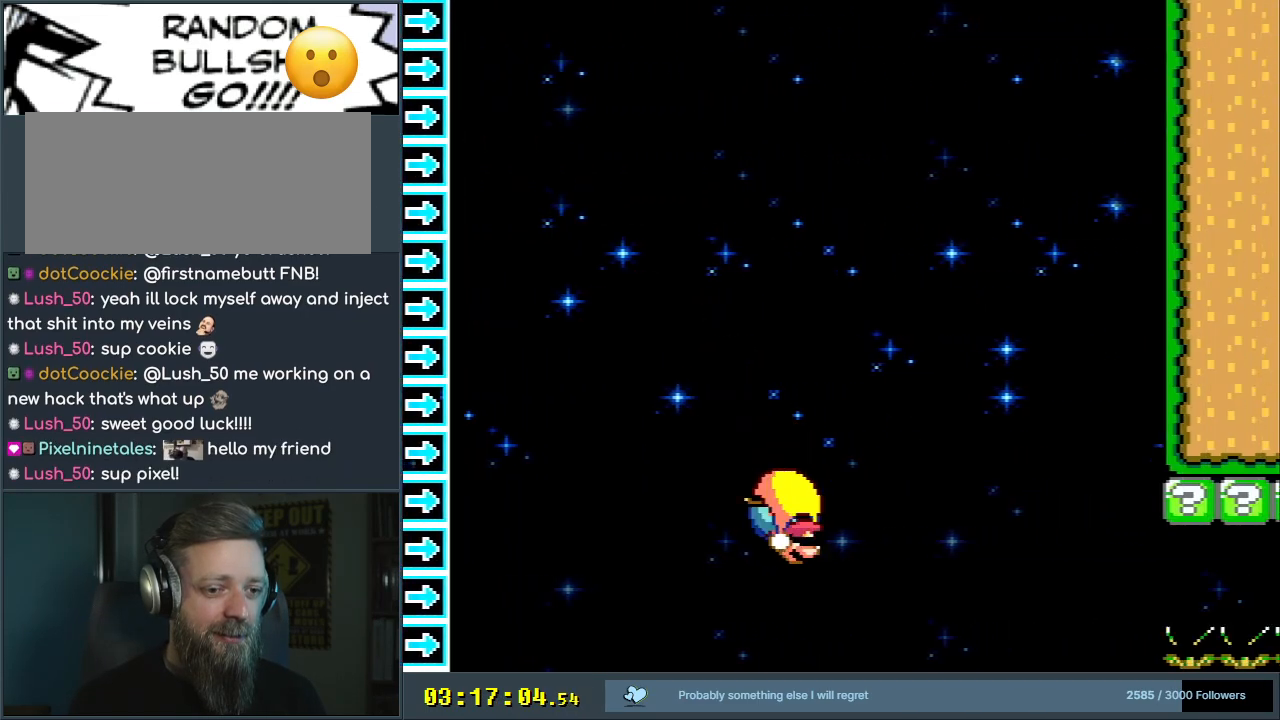
{"buttons": ["Y", "DPAD_LEFT"], "events": [[283, "B", "down"], [450, "B", "up"]]}
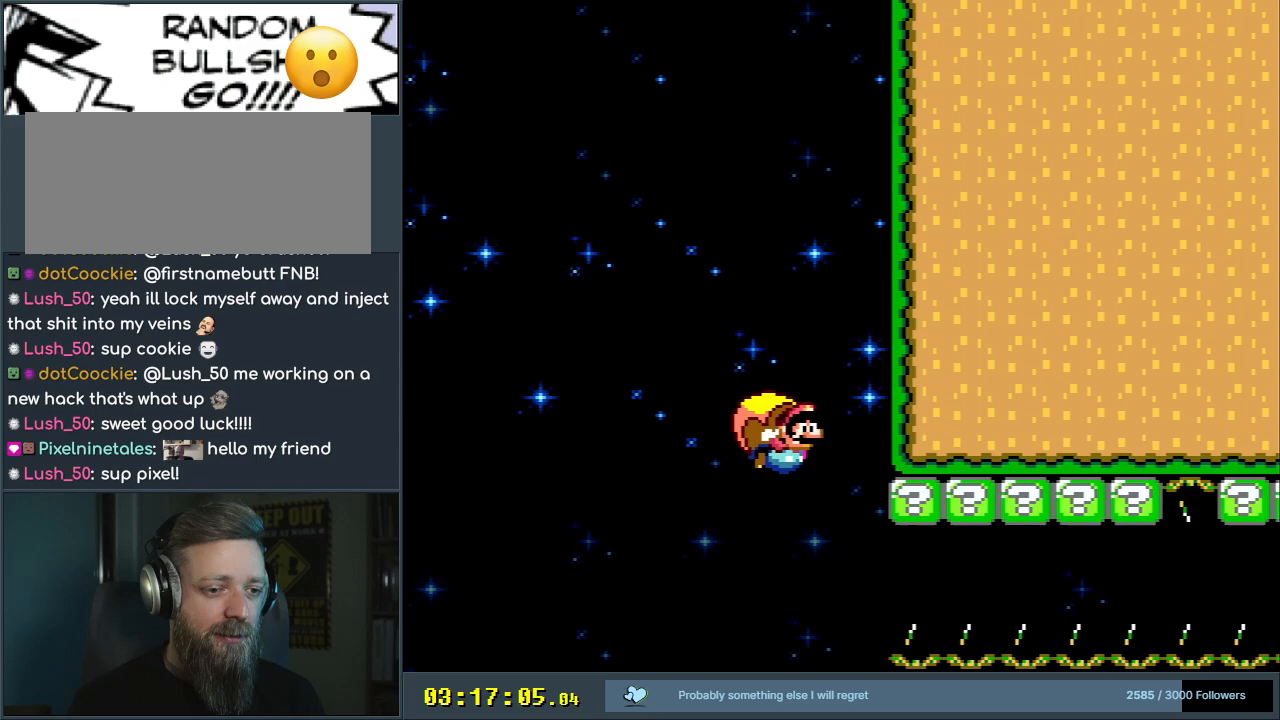
{"buttons": ["Y"], "events": [[200, "X", "down"], [333, "X", "up"], [350, "DPAD_LEFT", "up"]]}
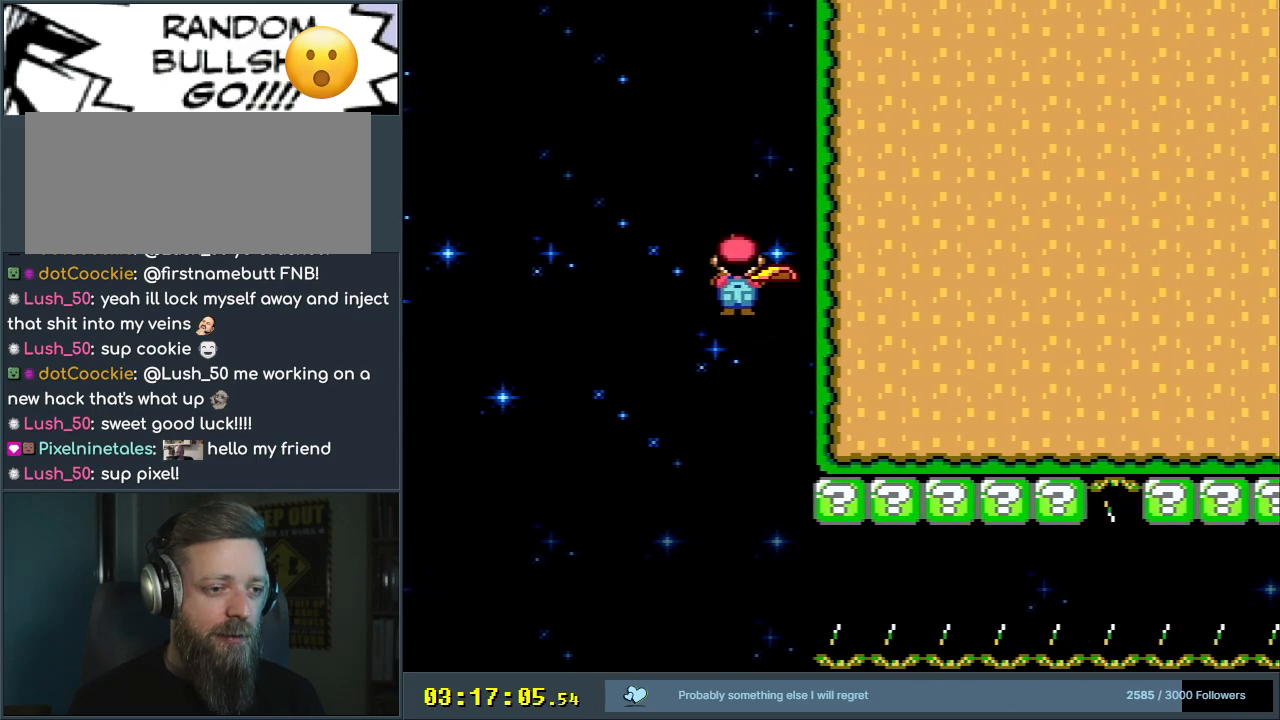
{"buttons": ["Y", "DPAD_RIGHT"], "events": [[417, "DPAD_RIGHT", "down"]]}
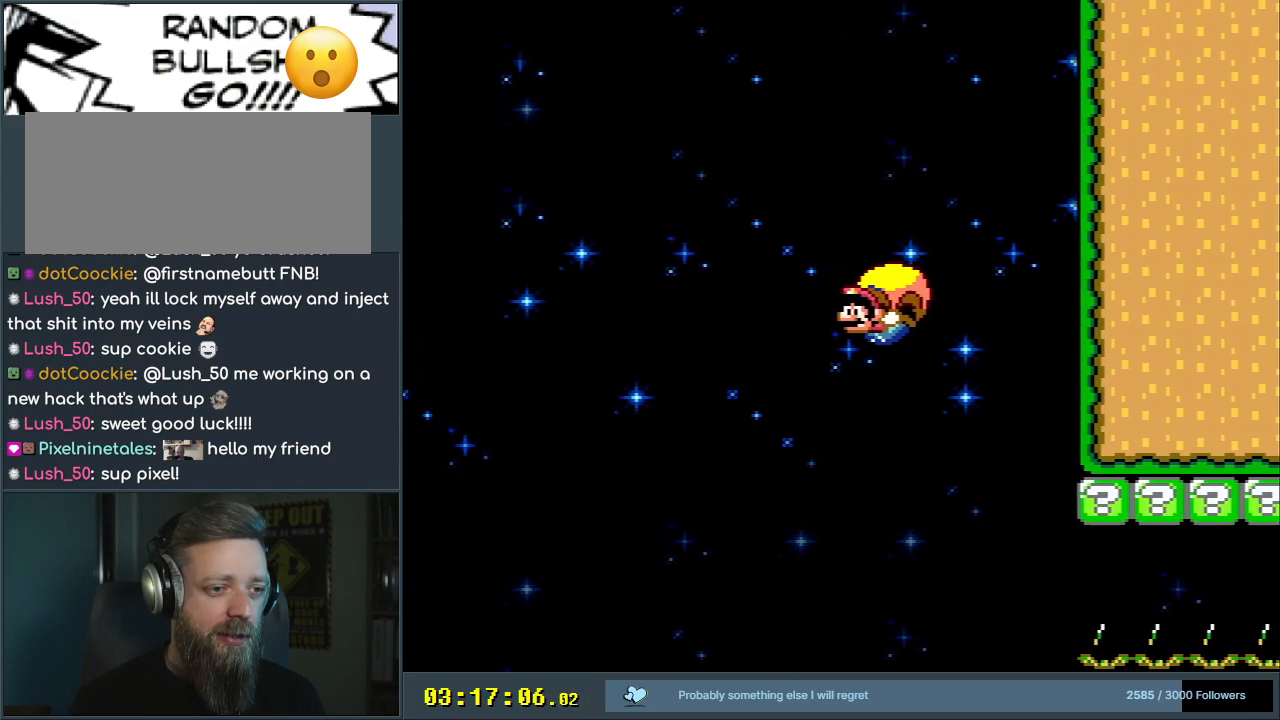
{"buttons": ["Y"], "events": [[117, "B", "down"], [433, "B", "up"], [433, "DPAD_RIGHT", "up"]]}
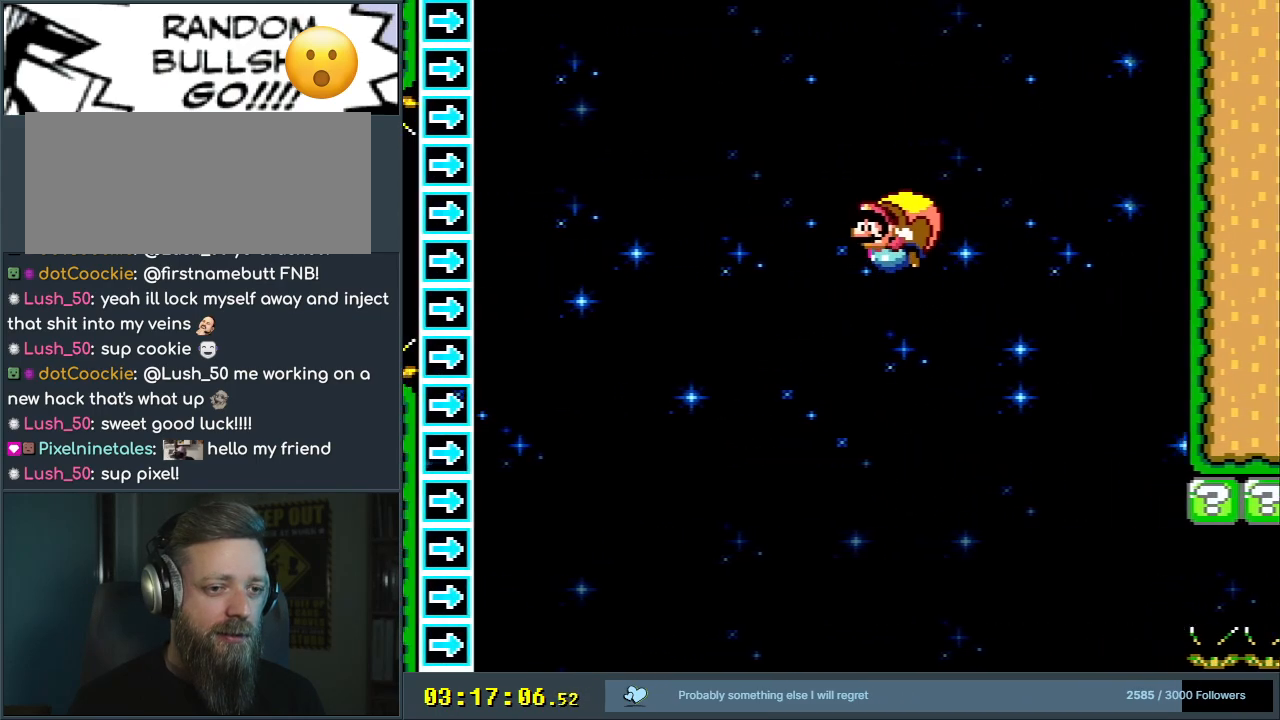
{"buttons": ["Y", "DPAD_RIGHT"], "events": [[367, "DPAD_RIGHT", "down"]]}
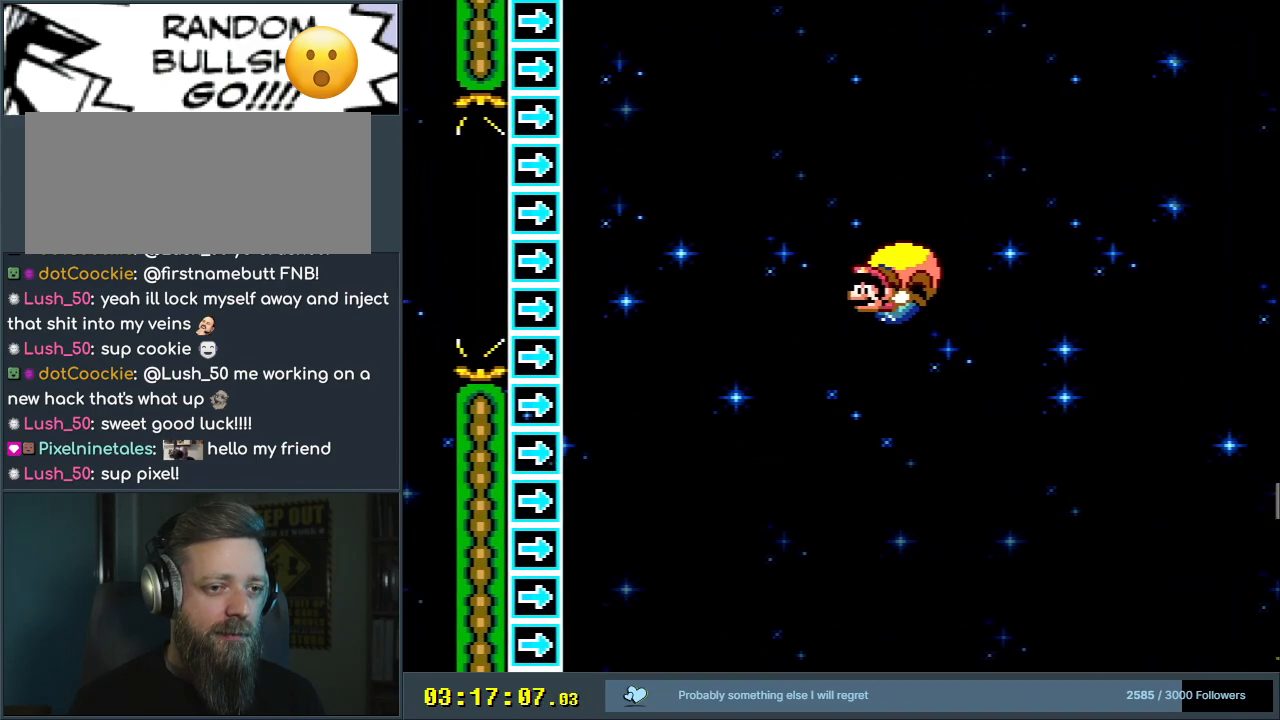
{"buttons": ["Y"], "events": [[117, "X", "down"], [217, "DPAD_RIGHT", "up"], [217, "X", "up"]]}
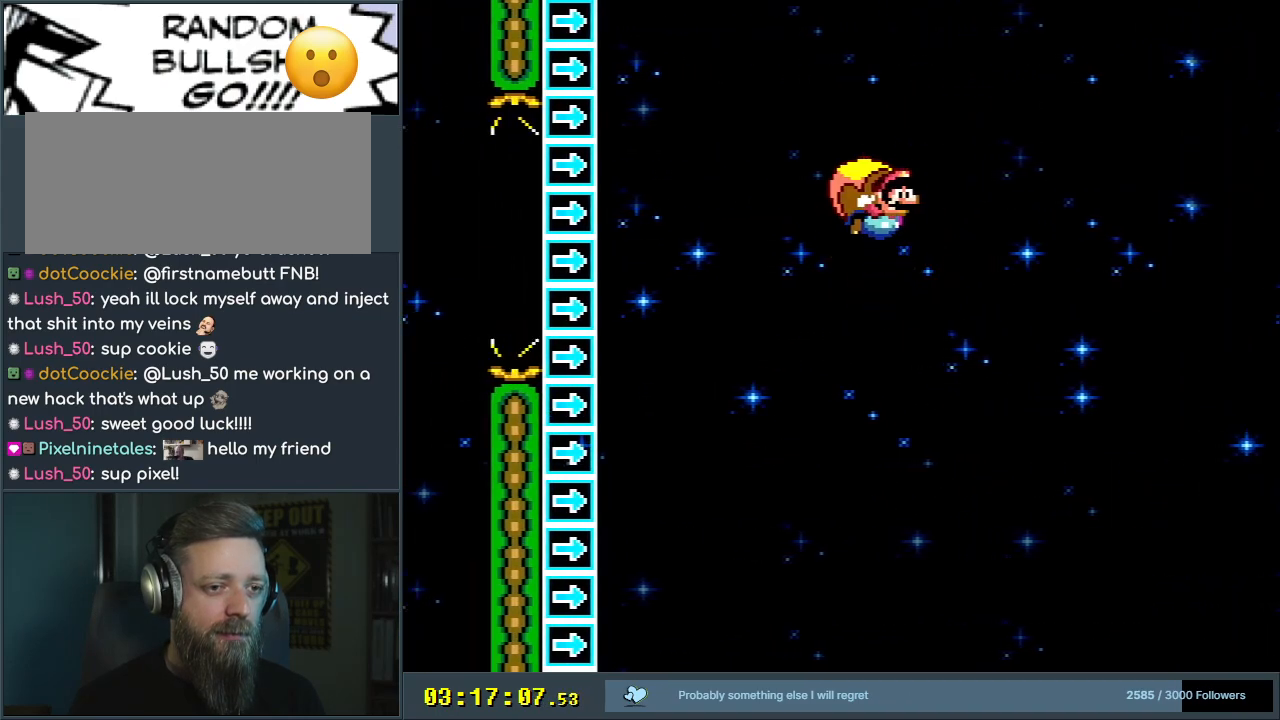
{"buttons": ["Y", "DPAD_RIGHT"], "events": [[167, "DPAD_RIGHT", "down"]]}
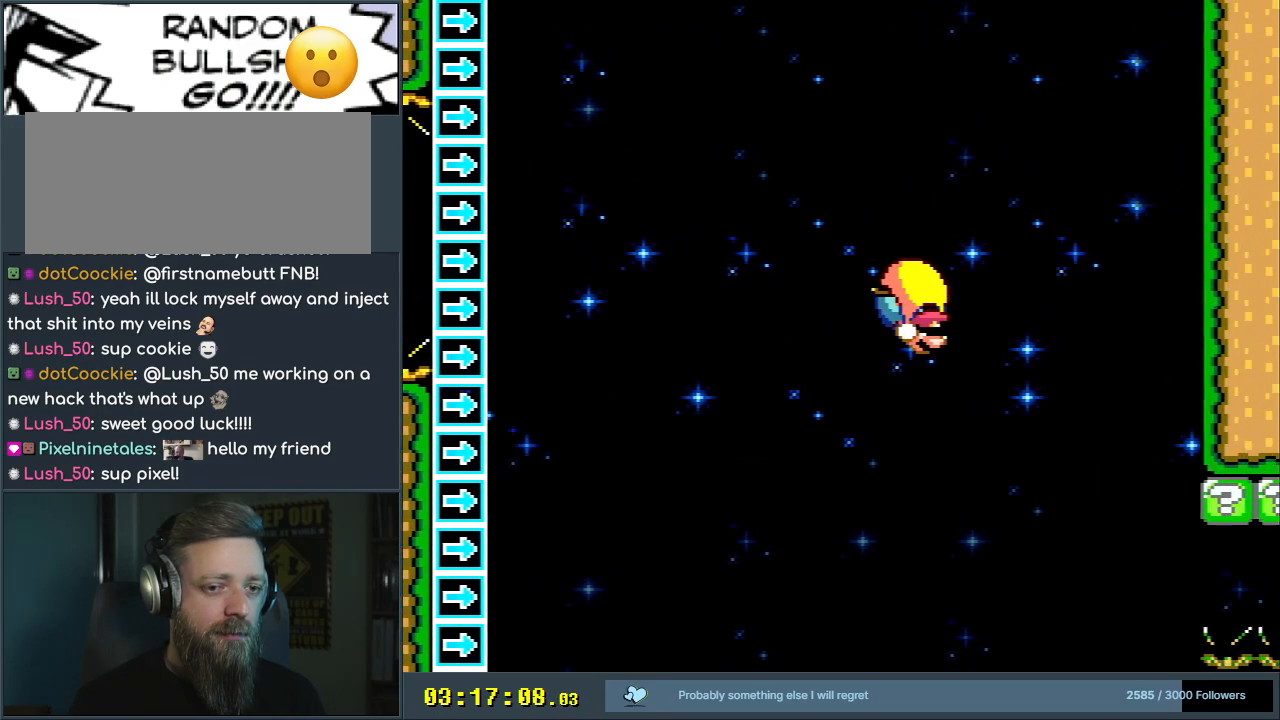
{"buttons": ["Y", "DPAD_LEFT"], "events": [[233, "DPAD_UP", "down"], [250, "DPAD_LEFT", "down"], [250, "DPAD_RIGHT", "up"], [267, "DPAD_UP", "up"]]}
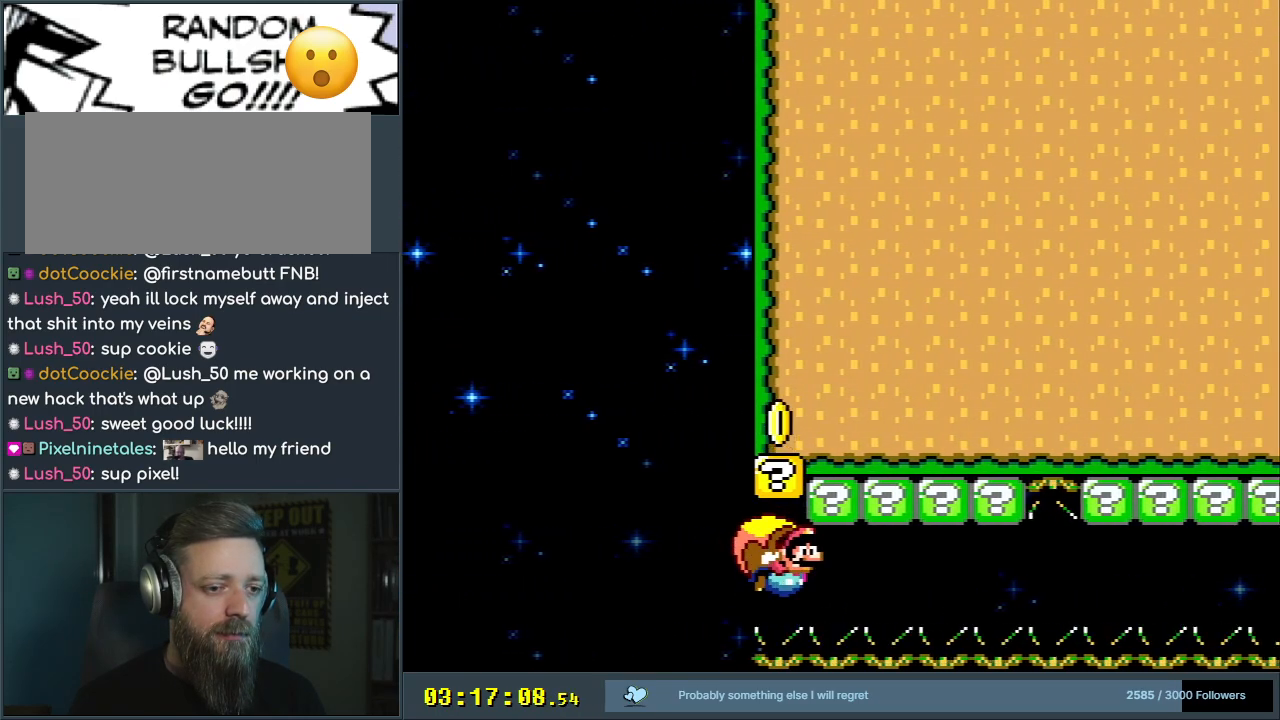
{"buttons": ["Y", "DPAD_LEFT"], "events": [[317, "DPAD_LEFT", "up"], [450, "DPAD_LEFT", "down"]]}
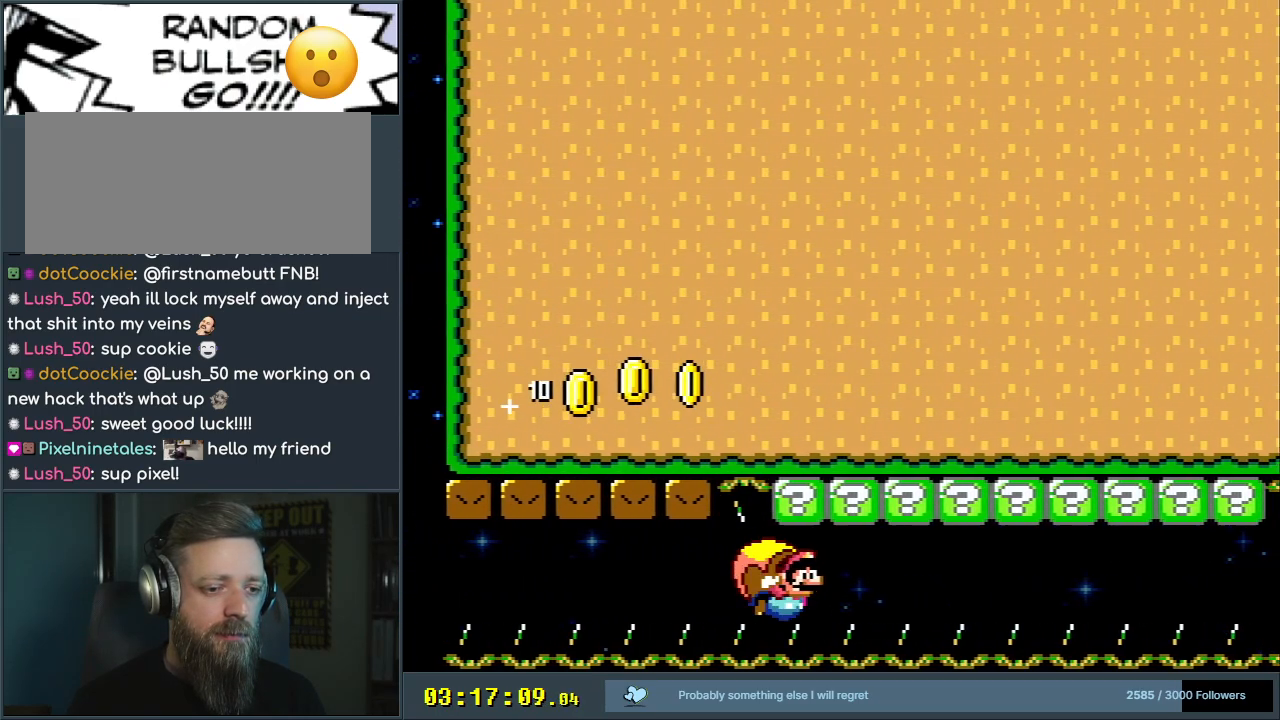
{"buttons": ["Y", "DPAD_LEFT"], "events": []}
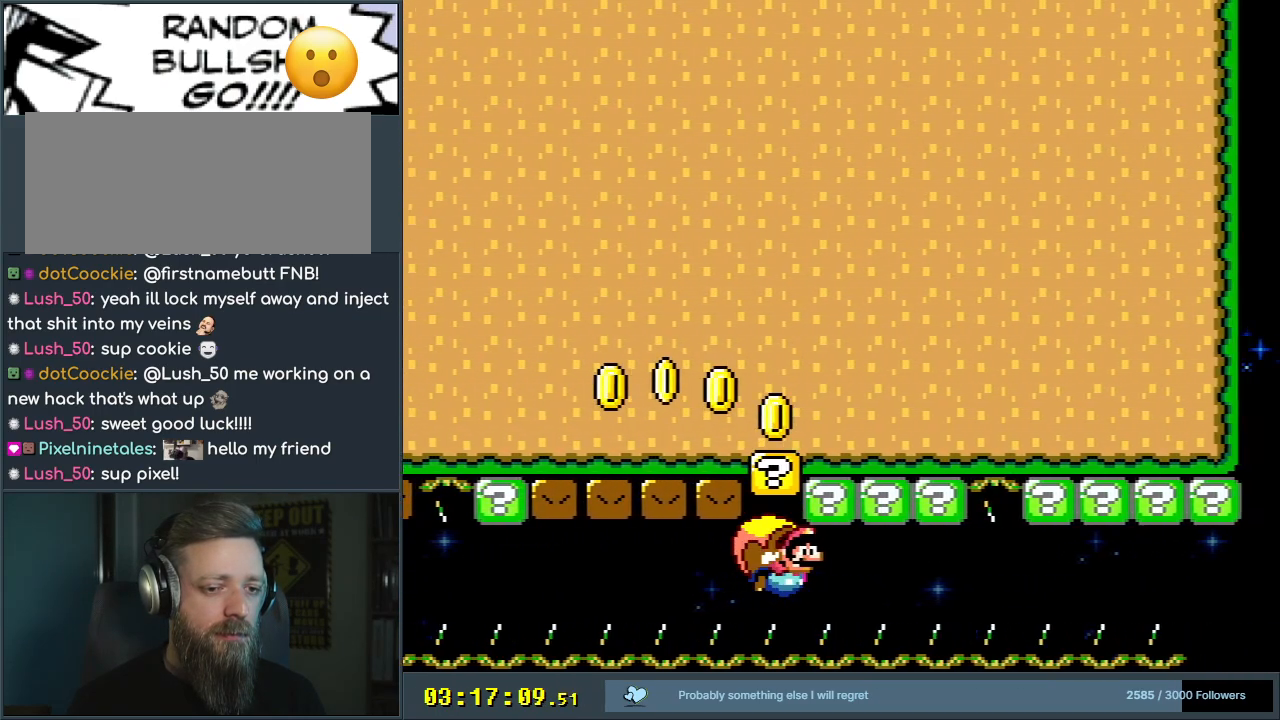
{"buttons": ["Y", "DPAD_LEFT"], "events": [[200, "DPAD_LEFT", "up"], [317, "DPAD_LEFT", "down"]]}
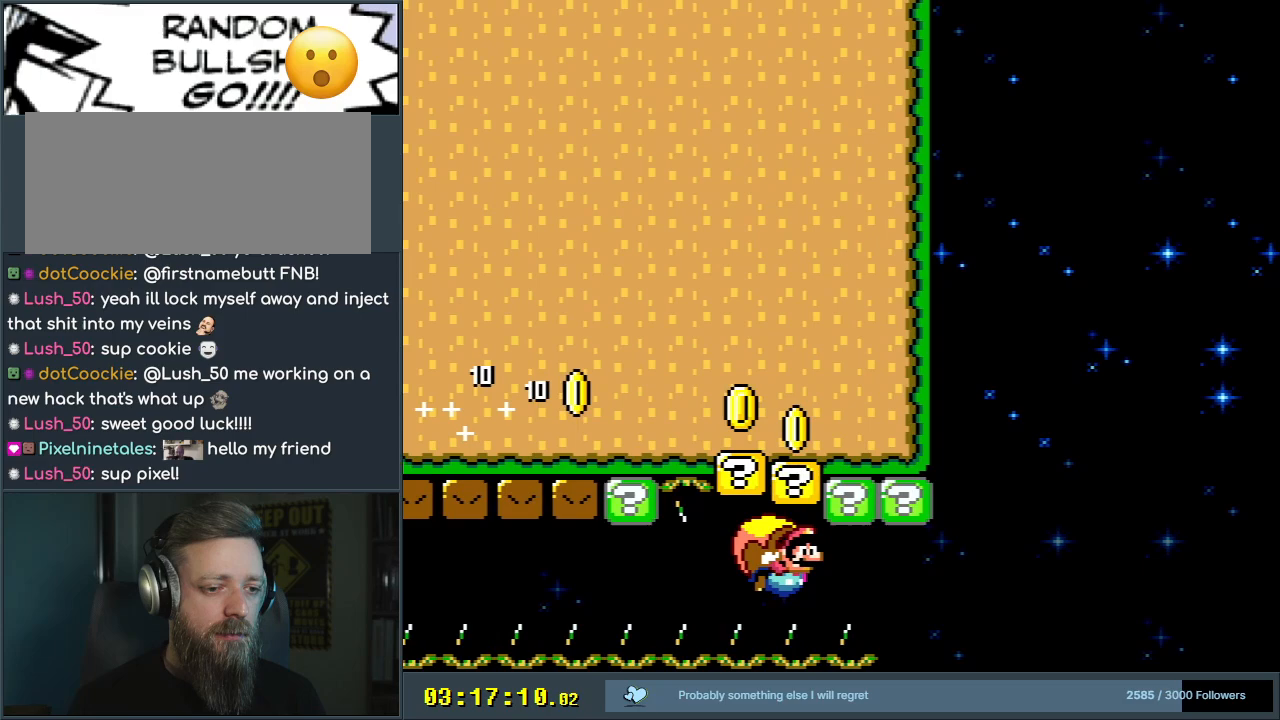
{"buttons": ["Y", "DPAD_LEFT"], "events": []}
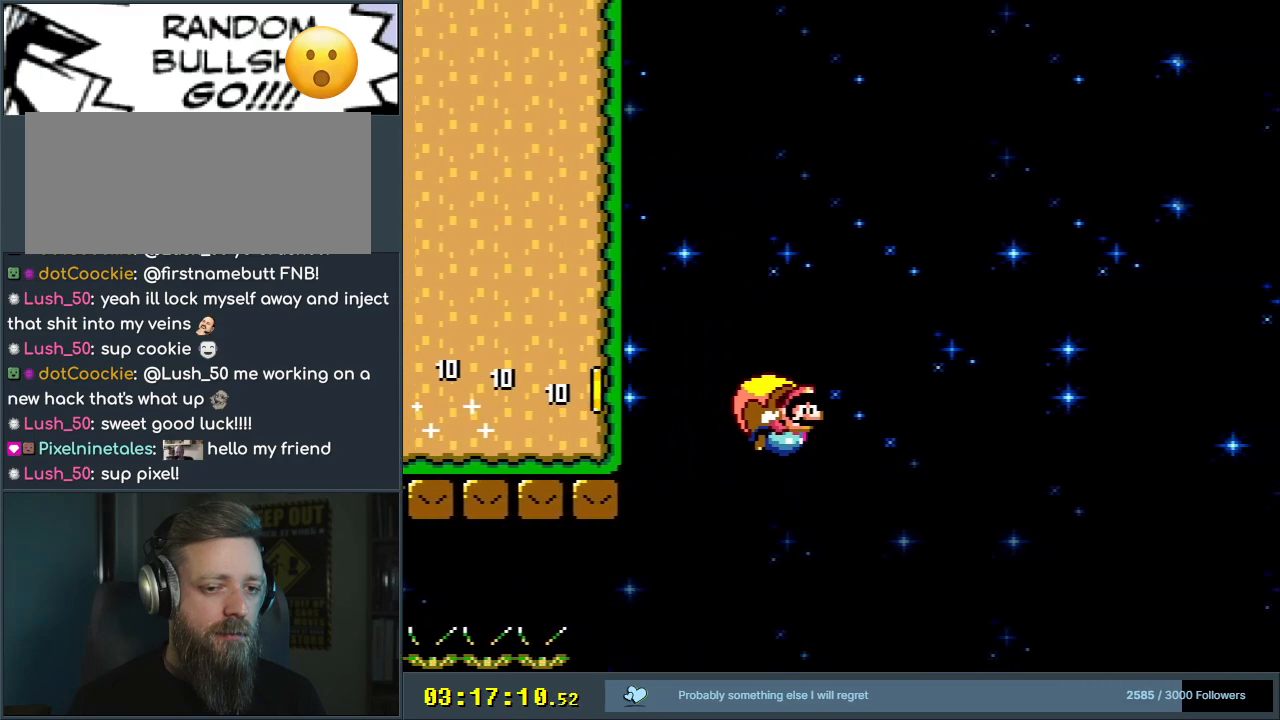
{"buttons": ["Y", "DPAD_LEFT"], "events": []}